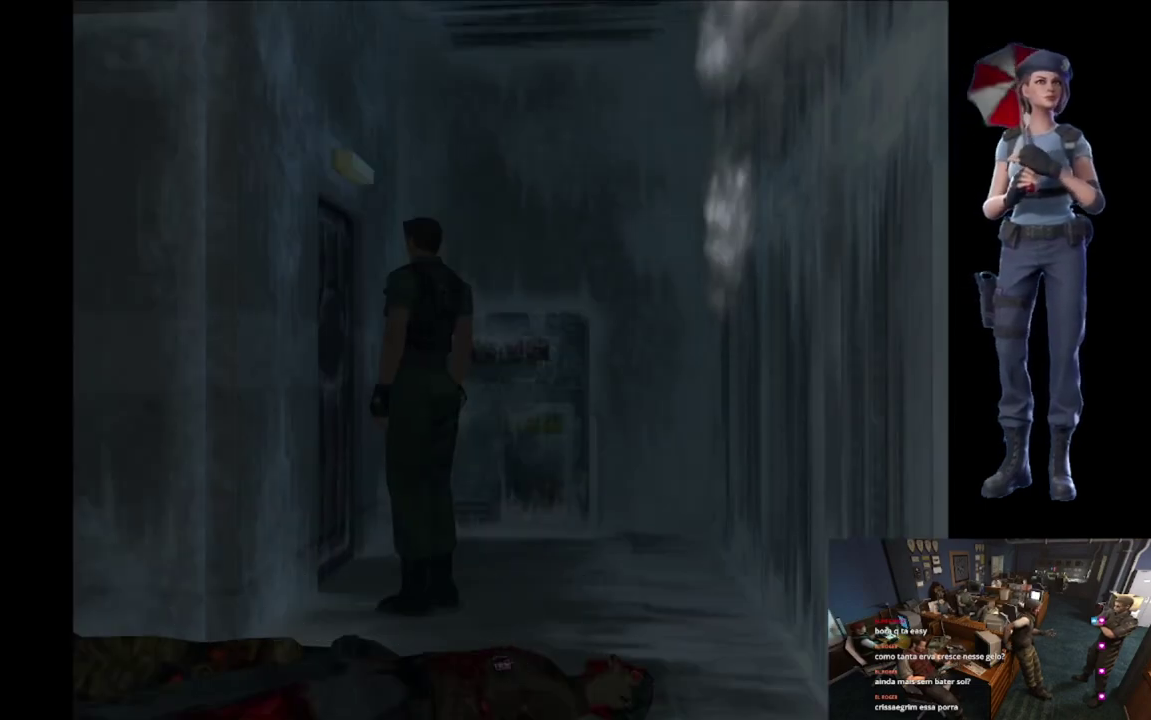
Gameplay with a controller (Xbox layout); each line is a JSON object with the inputs held at the frame after it. "events" lists button and stick changes between this image and that frame as [ms after this image, input, new state], when the widget could be followed in between.
{"buttons": ["X"], "left_stick": "up-left", "right_stick": "center", "events": [[101, "A", "up"], [401, "left_stick", "up-left"], [418, "X", "down"]]}
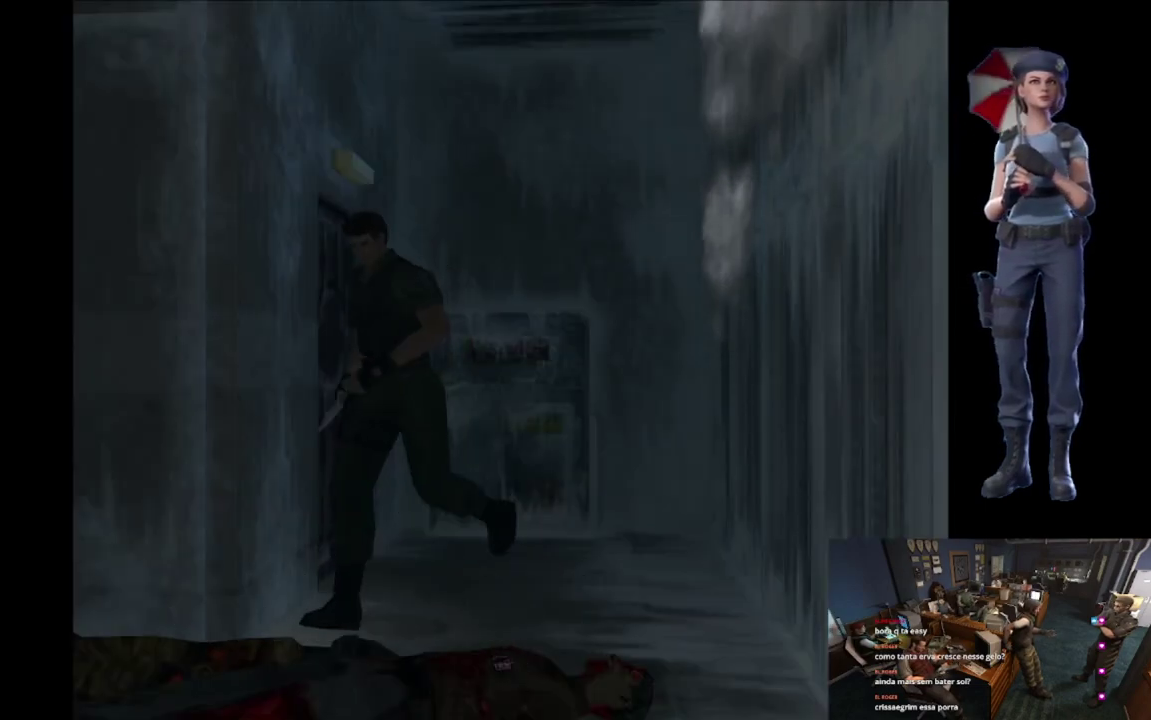
{"buttons": ["X"], "left_stick": "up-right", "right_stick": "center", "events": [[33, "left_stick", "up"], [350, "left_stick", "up-right"]]}
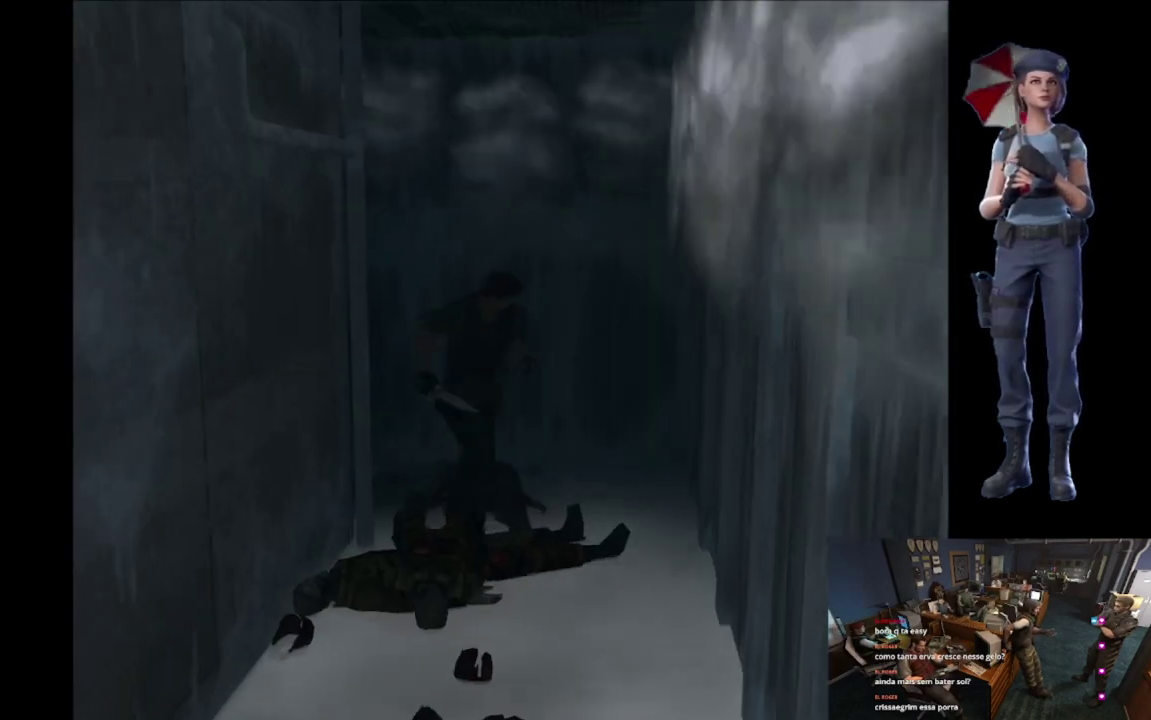
{"buttons": ["X"], "left_stick": "up", "right_stick": "center", "events": [[300, "left_stick", "up"]]}
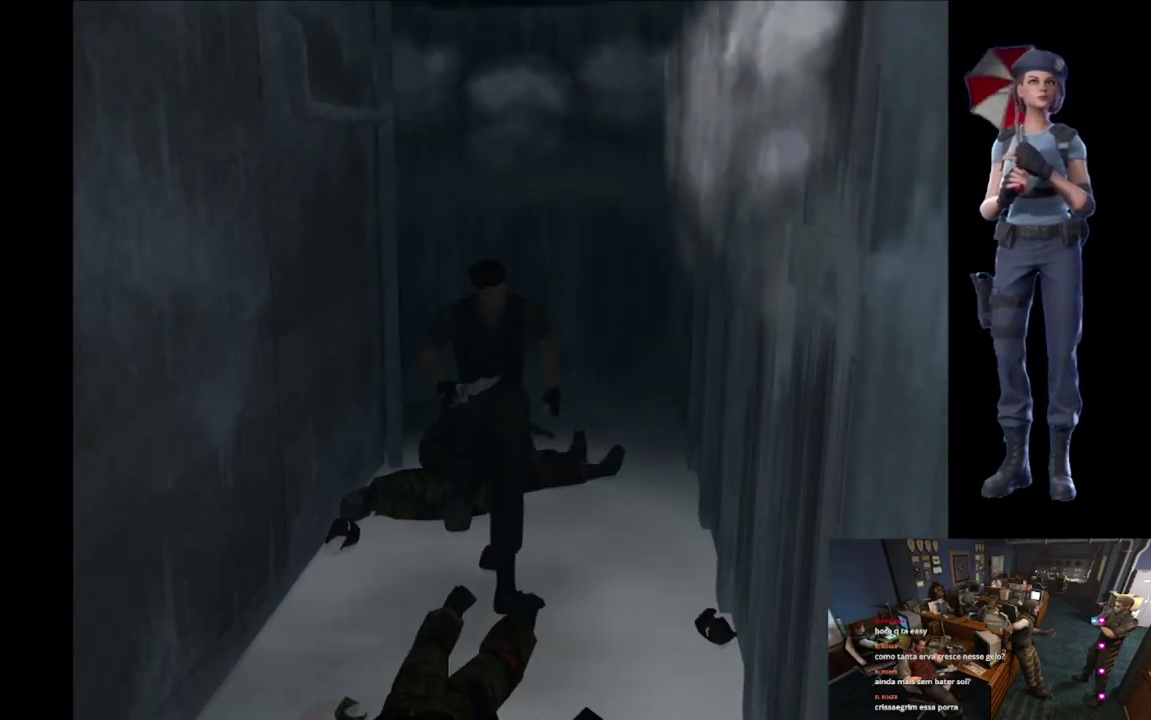
{"buttons": ["X"], "left_stick": "up", "right_stick": "center", "events": [[217, "left_stick", "up-left"], [400, "left_stick", "up"]]}
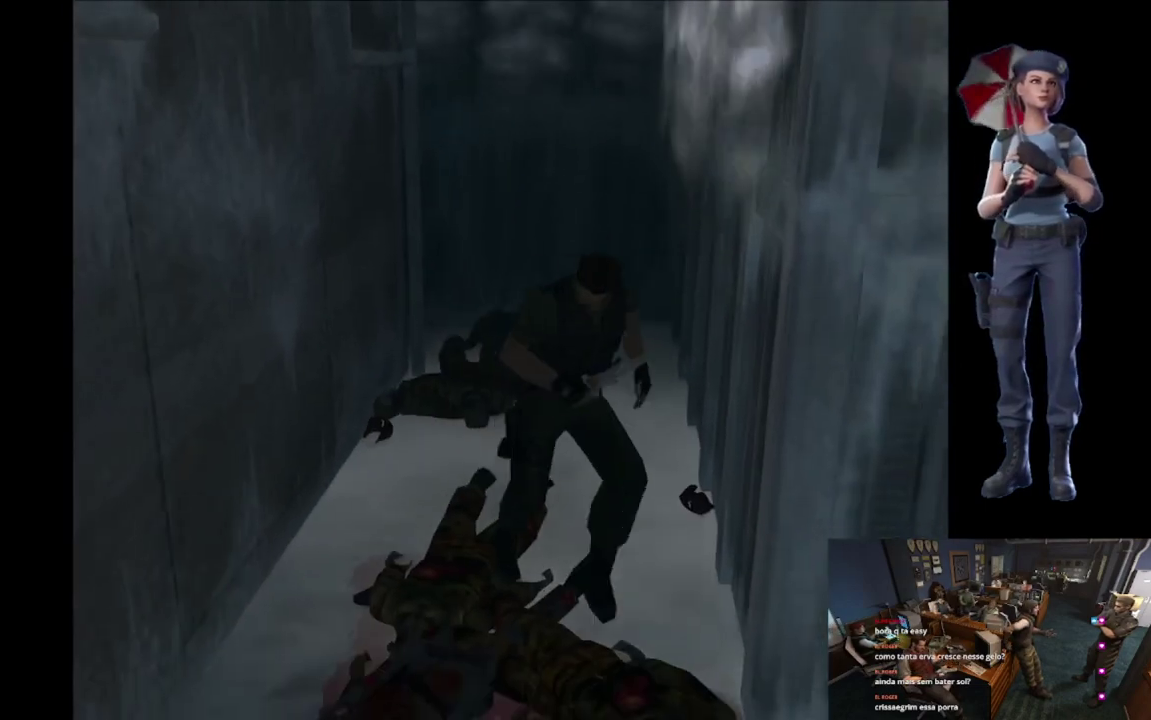
{"buttons": ["X"], "left_stick": "up-left", "right_stick": "center", "events": [[117, "left_stick", "up-left"], [301, "left_stick", "up"], [368, "left_stick", "up-right"], [418, "left_stick", "up"], [468, "left_stick", "up-left"]]}
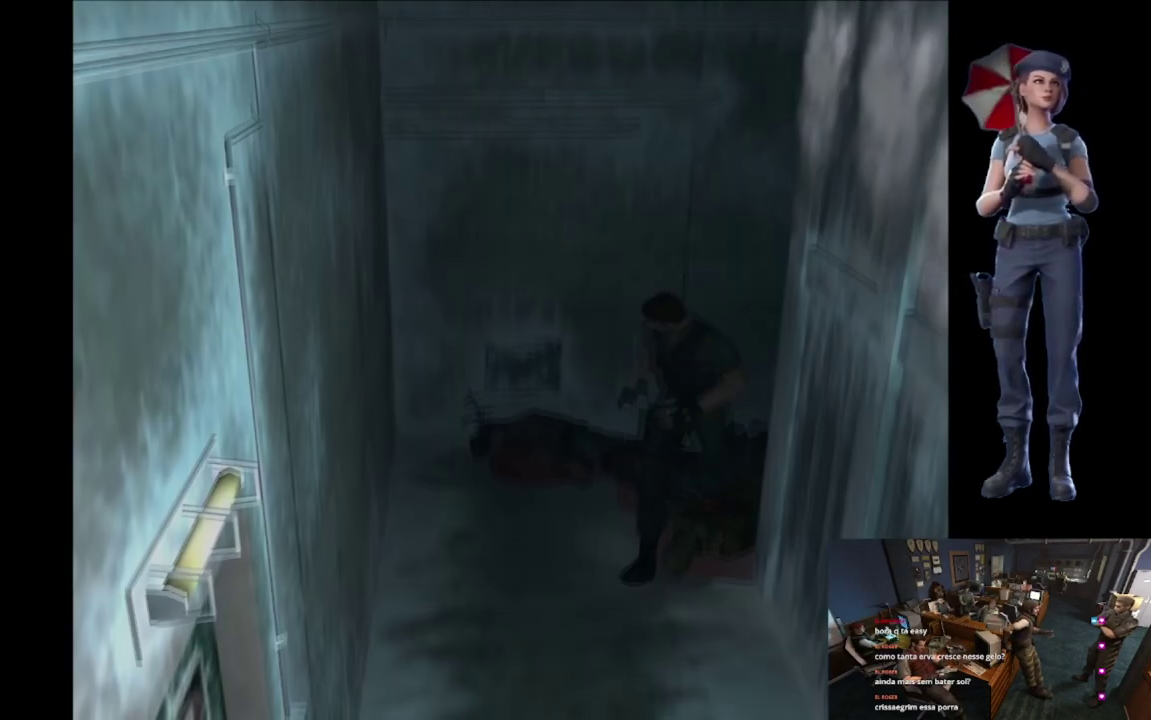
{"buttons": ["X"], "left_stick": "up", "right_stick": "center", "events": [[334, "left_stick", "up"]]}
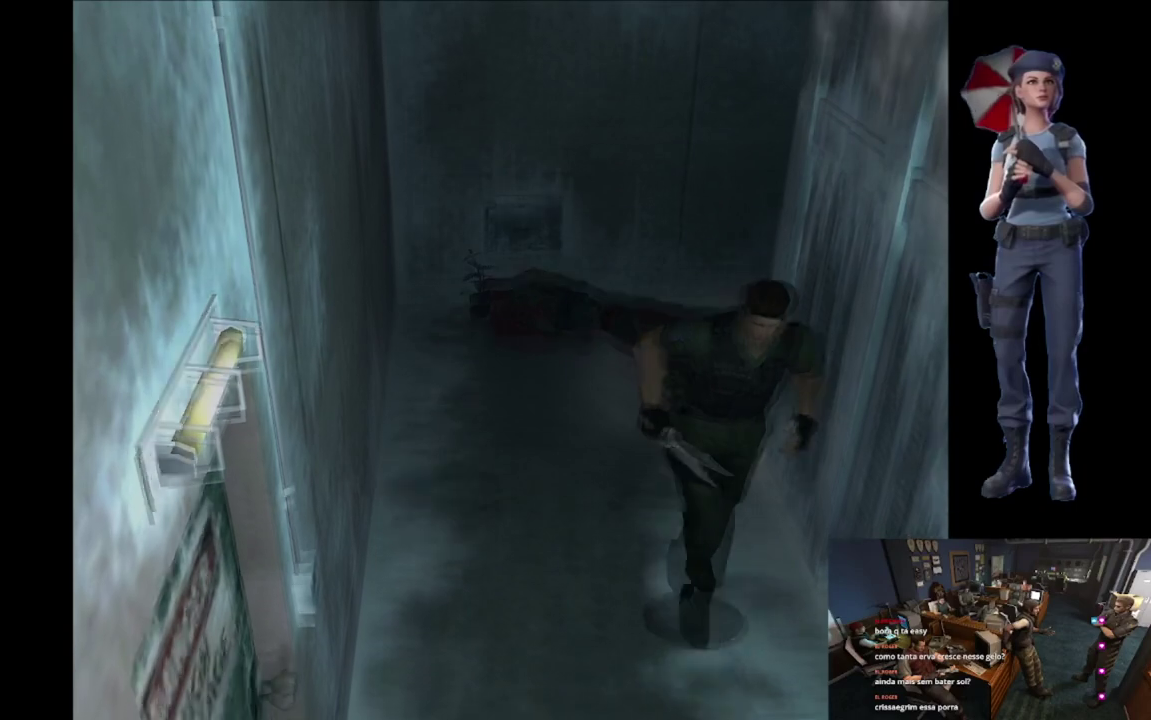
{"buttons": ["X"], "left_stick": "up-right", "right_stick": "center", "events": [[467, "left_stick", "up-right"]]}
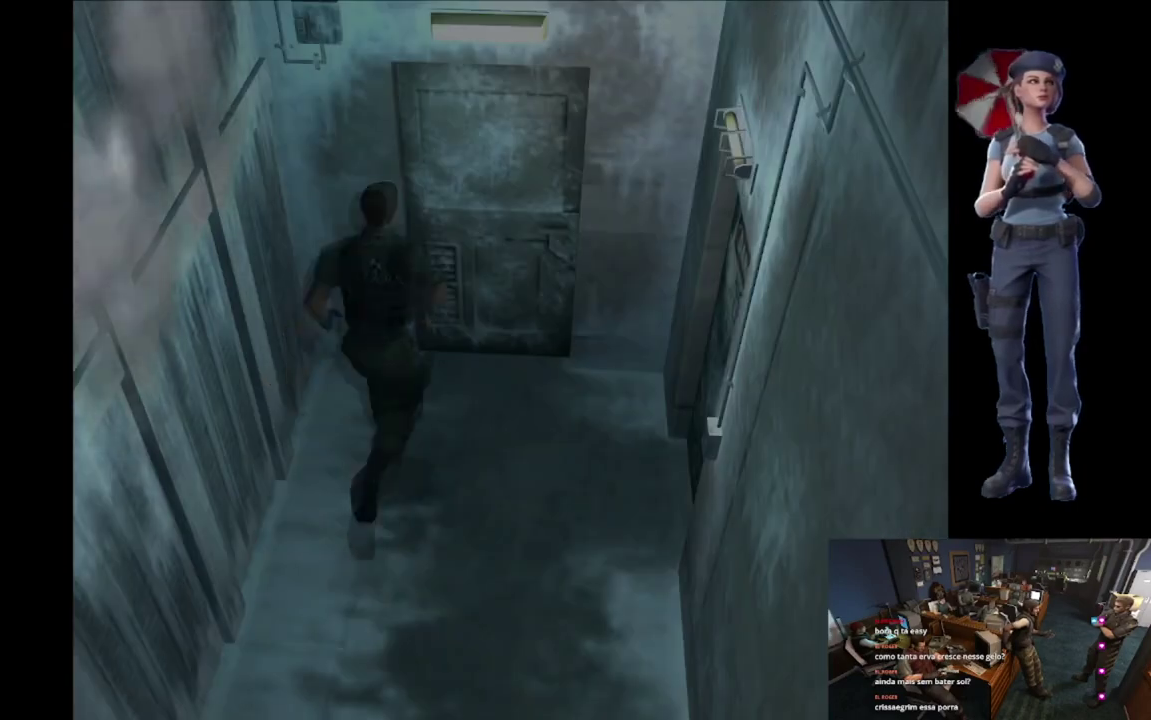
{"buttons": [], "left_stick": "left", "right_stick": "center", "events": [[334, "X", "up"], [351, "left_stick", "up-left"], [417, "left_stick", "left"]]}
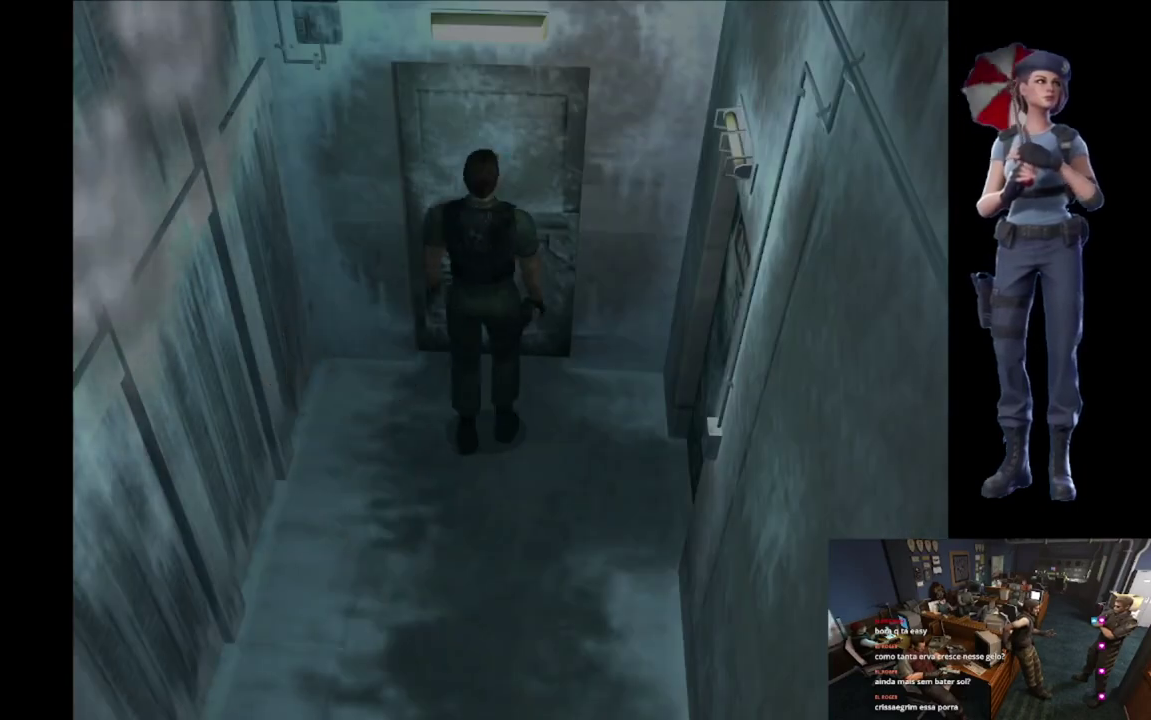
{"buttons": [], "left_stick": "center", "right_stick": "center", "events": [[117, "left_stick", "center"]]}
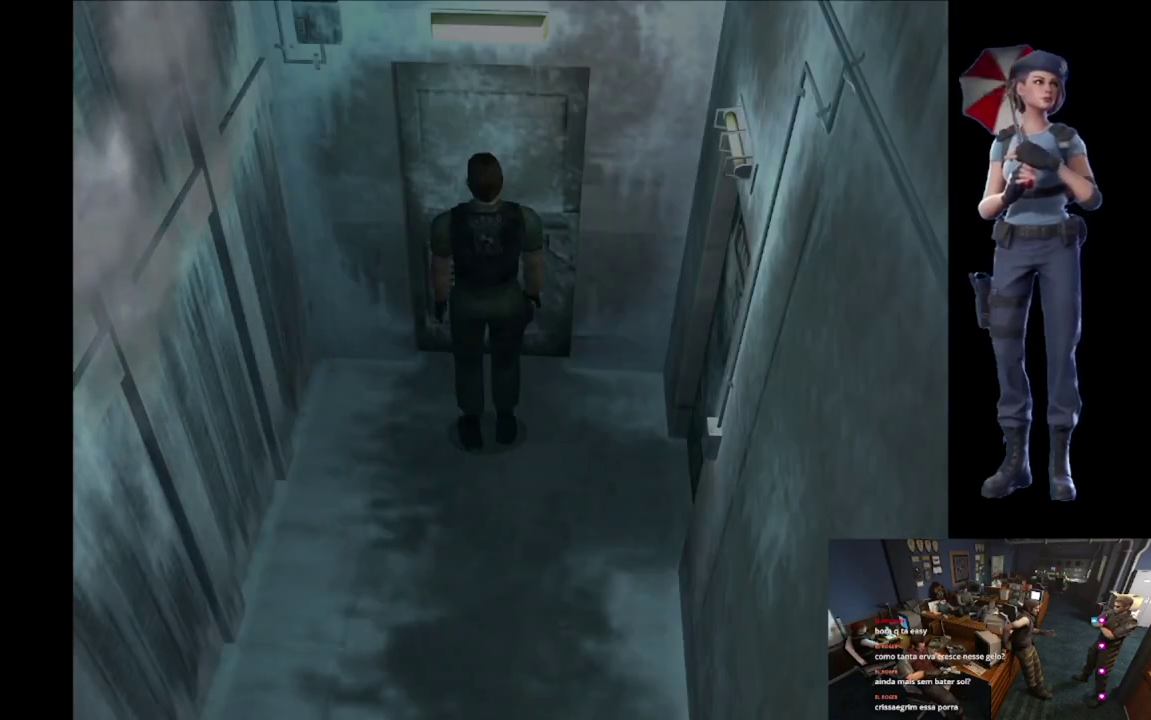
{"buttons": ["A"], "left_stick": "center", "right_stick": "center", "events": [[34, "A", "down"]]}
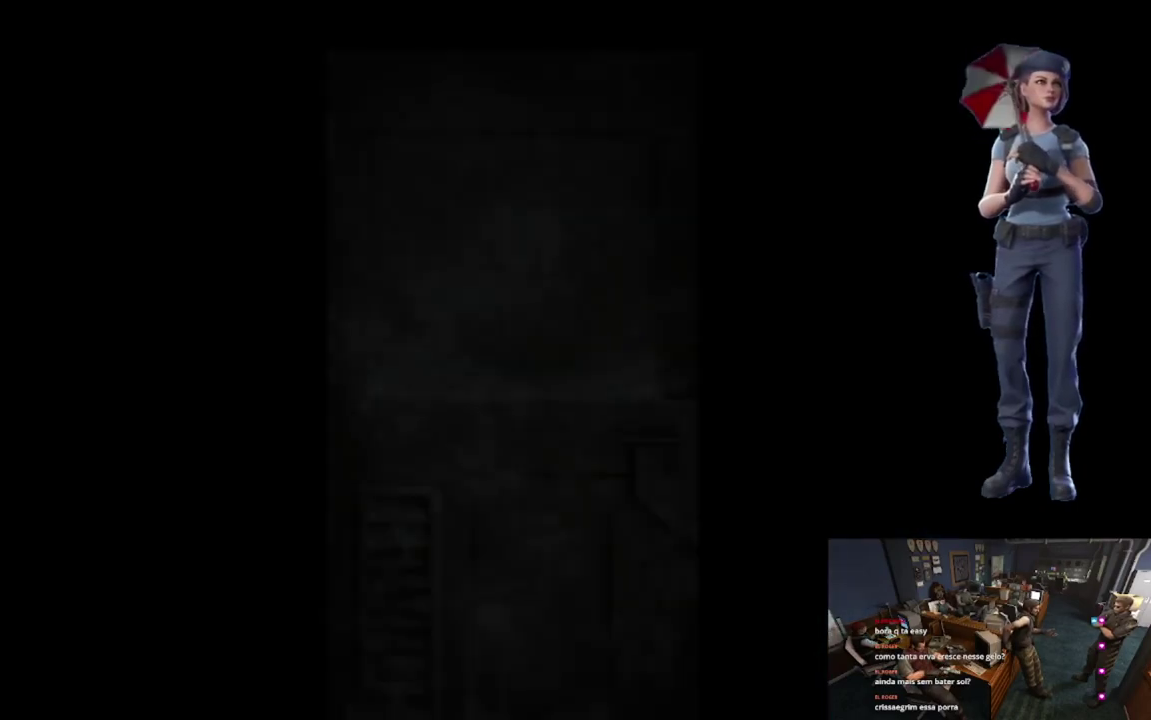
{"buttons": ["A"], "left_stick": "center", "right_stick": "center", "events": []}
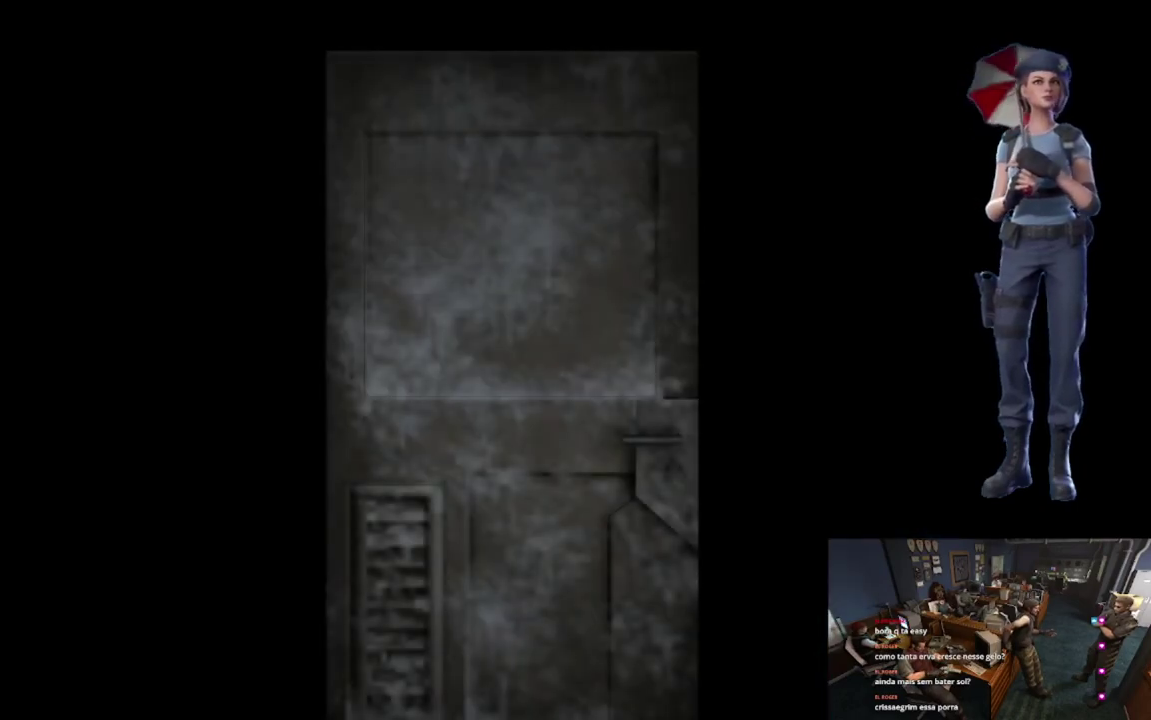
{"buttons": ["L1"], "left_stick": "center", "right_stick": "center", "events": [[117, "A", "up"], [117, "L1", "down"], [417, "L1", "up"], [501, "L1", "down"]]}
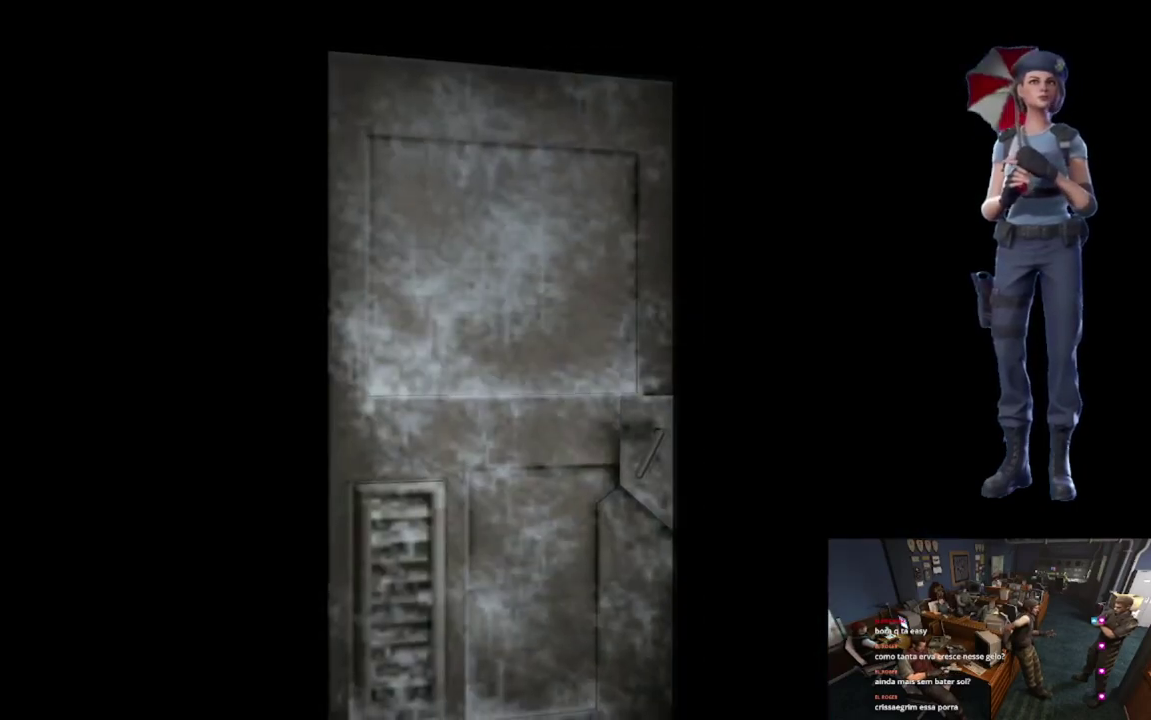
{"buttons": ["L1"], "left_stick": "center", "right_stick": "center", "events": [[150, "L1", "up"], [450, "L1", "down"]]}
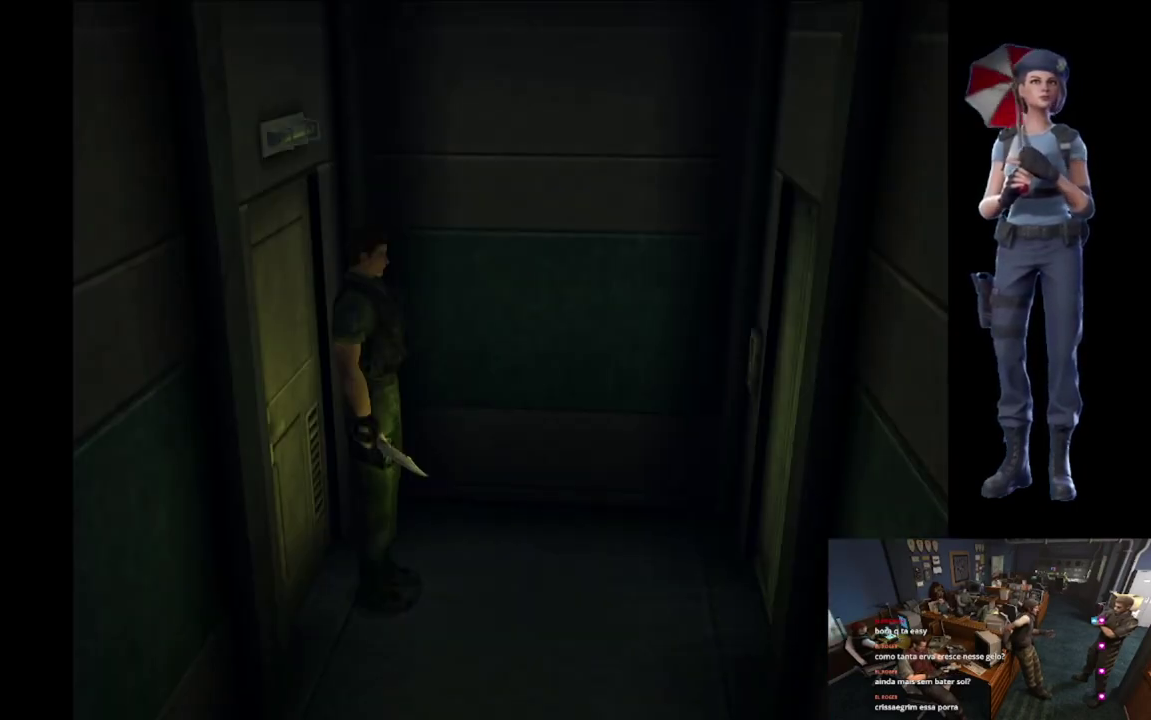
{"buttons": [], "left_stick": "center", "right_stick": "center", "events": [[34, "L1", "up"]]}
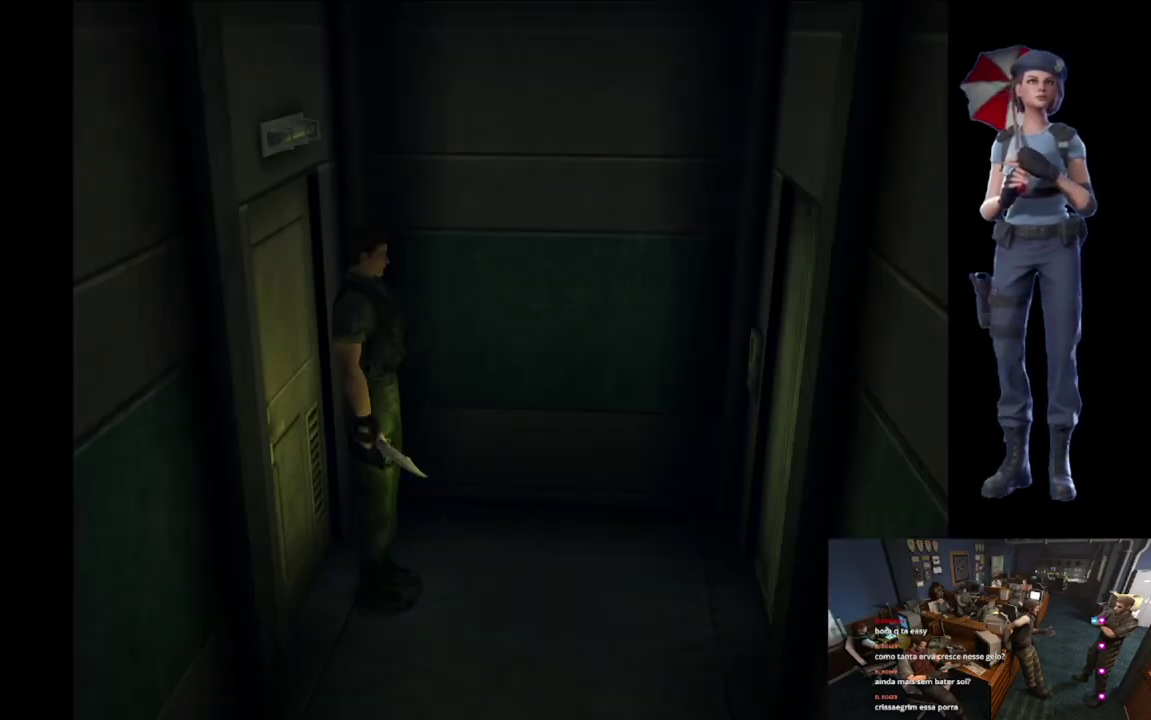
{"buttons": [], "left_stick": "center", "right_stick": "center", "events": []}
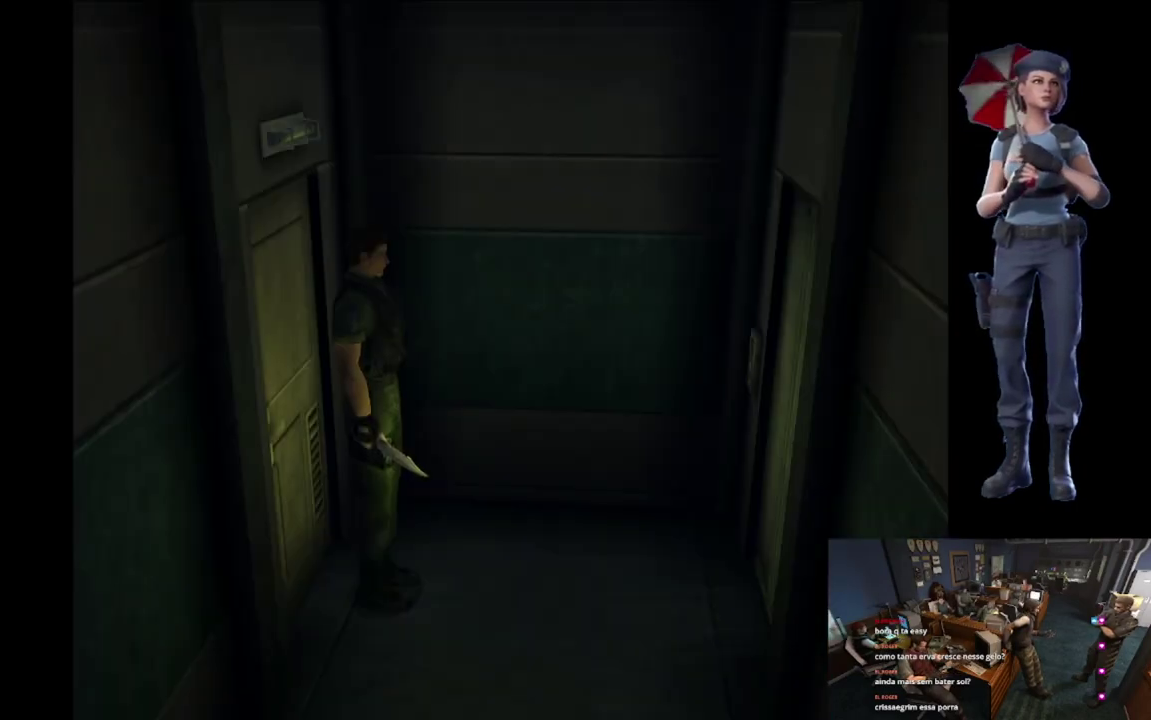
{"buttons": [], "left_stick": "center", "right_stick": "center", "events": []}
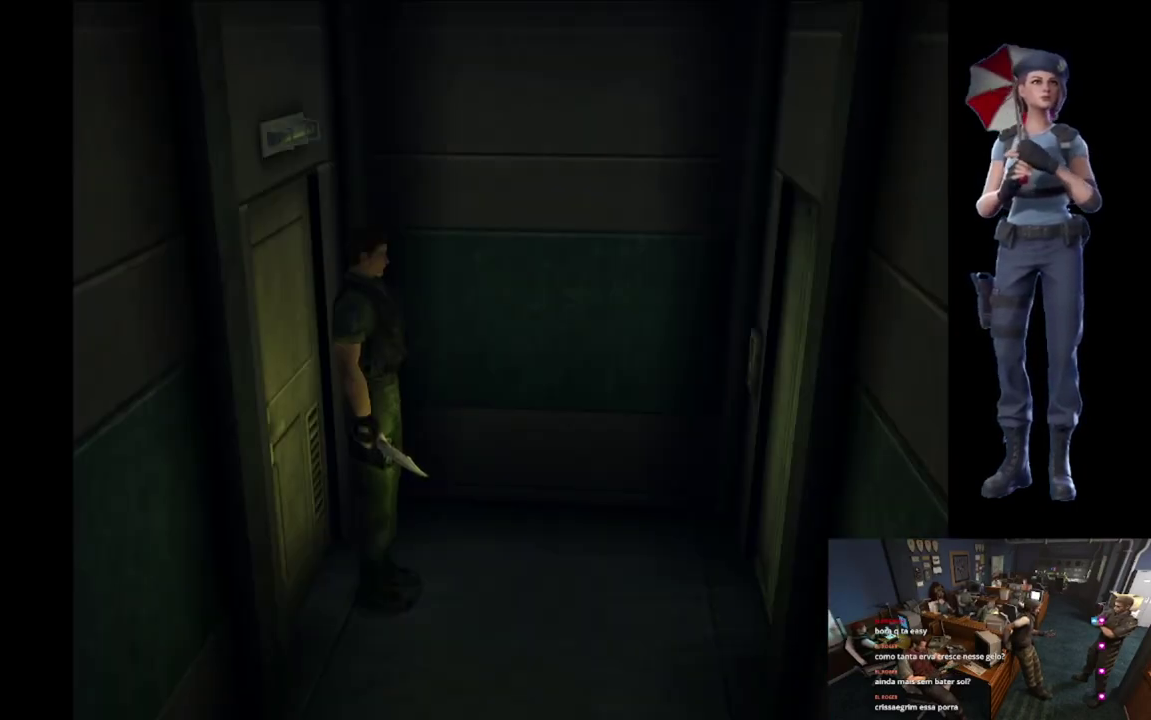
{"buttons": [], "left_stick": "center", "right_stick": "center", "events": []}
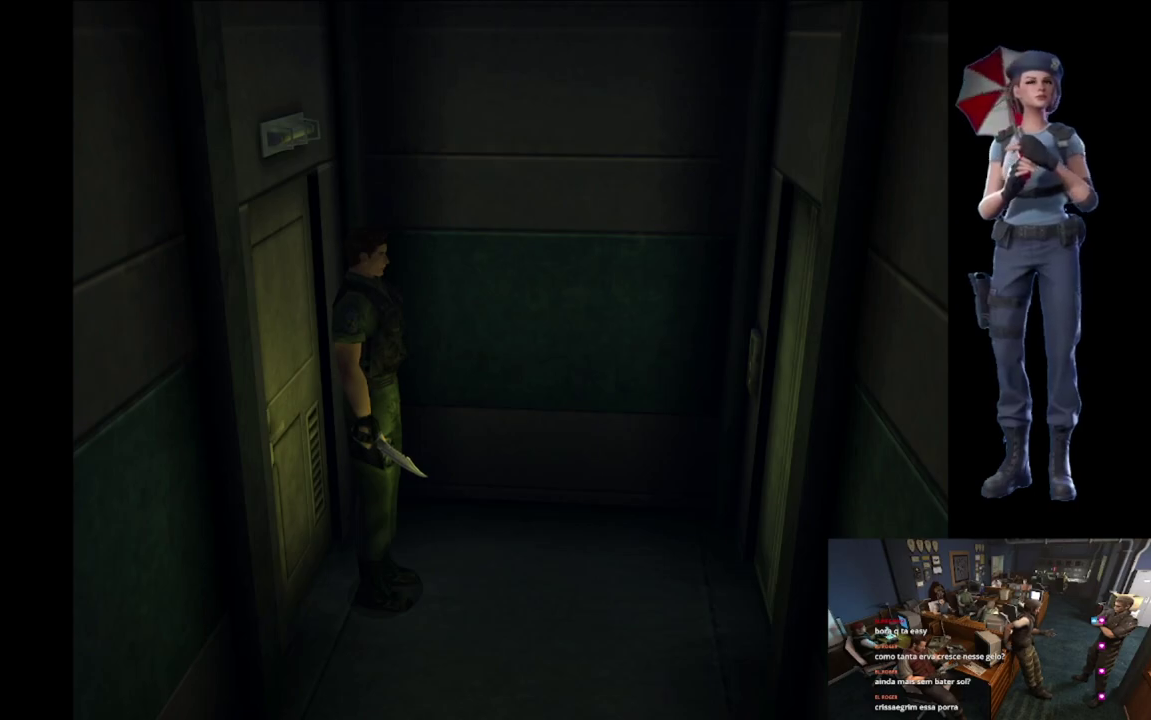
{"buttons": [], "left_stick": "center", "right_stick": "center", "events": []}
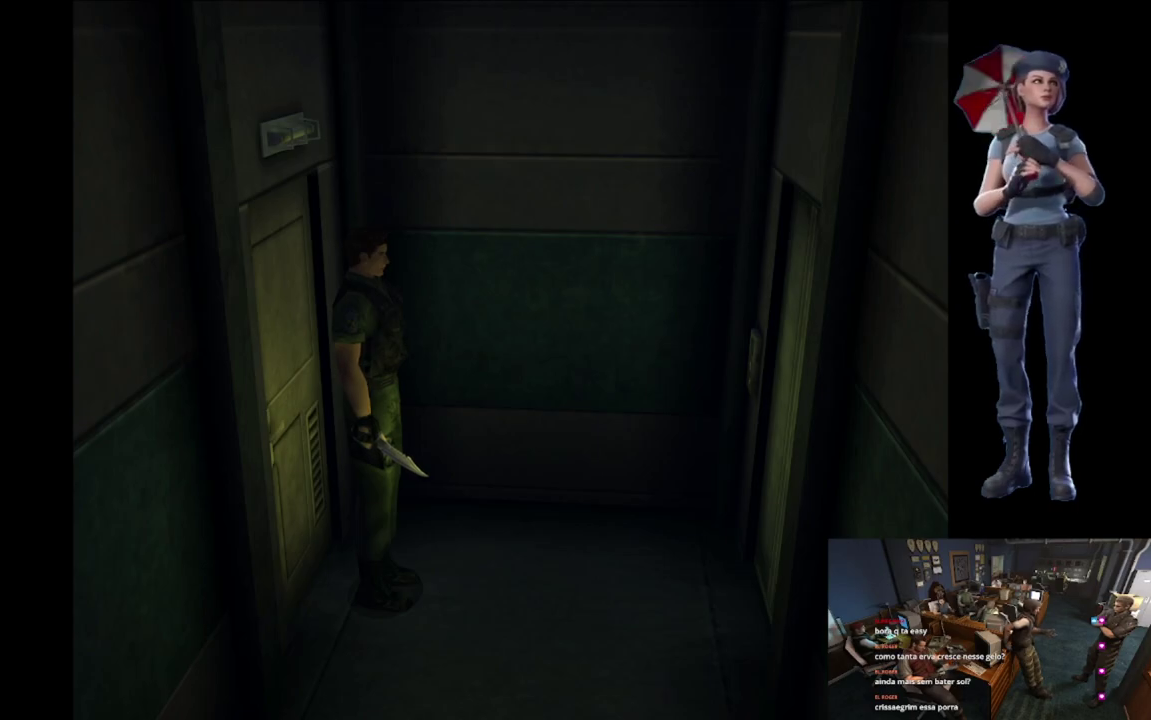
{"buttons": [], "left_stick": "center", "right_stick": "center", "events": []}
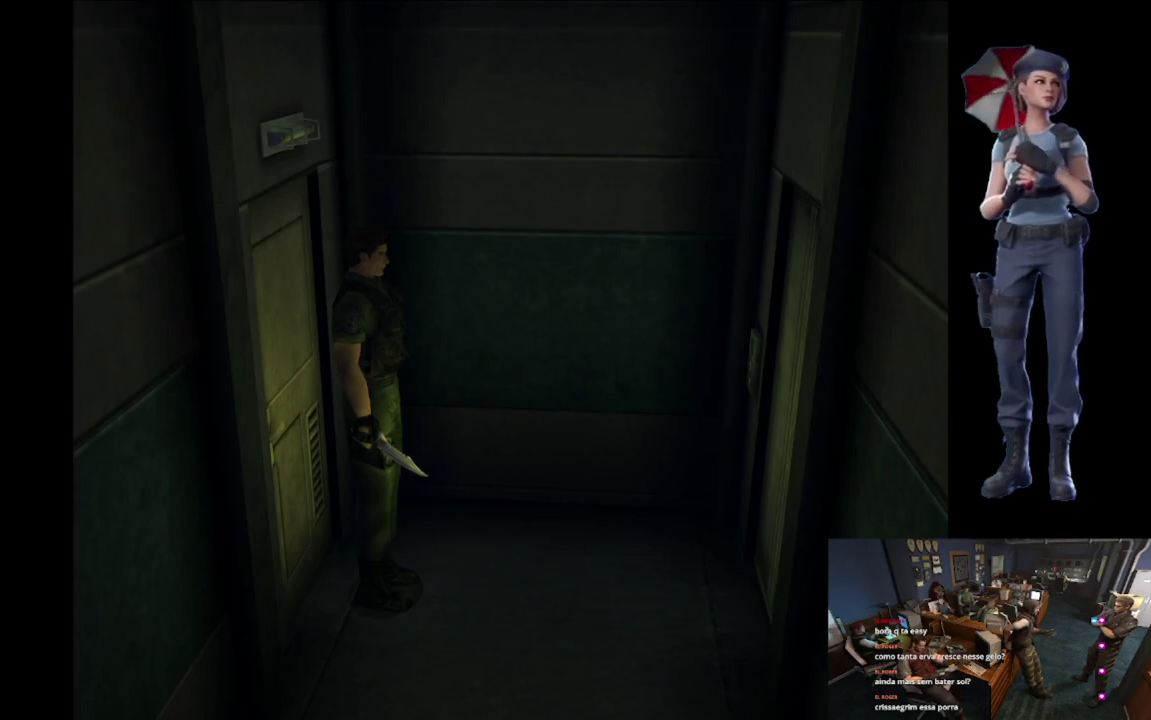
{"buttons": ["Y"], "left_stick": "center", "right_stick": "center", "events": [[134, "left_stick", "right"], [351, "left_stick", "center"], [384, "Y", "down"]]}
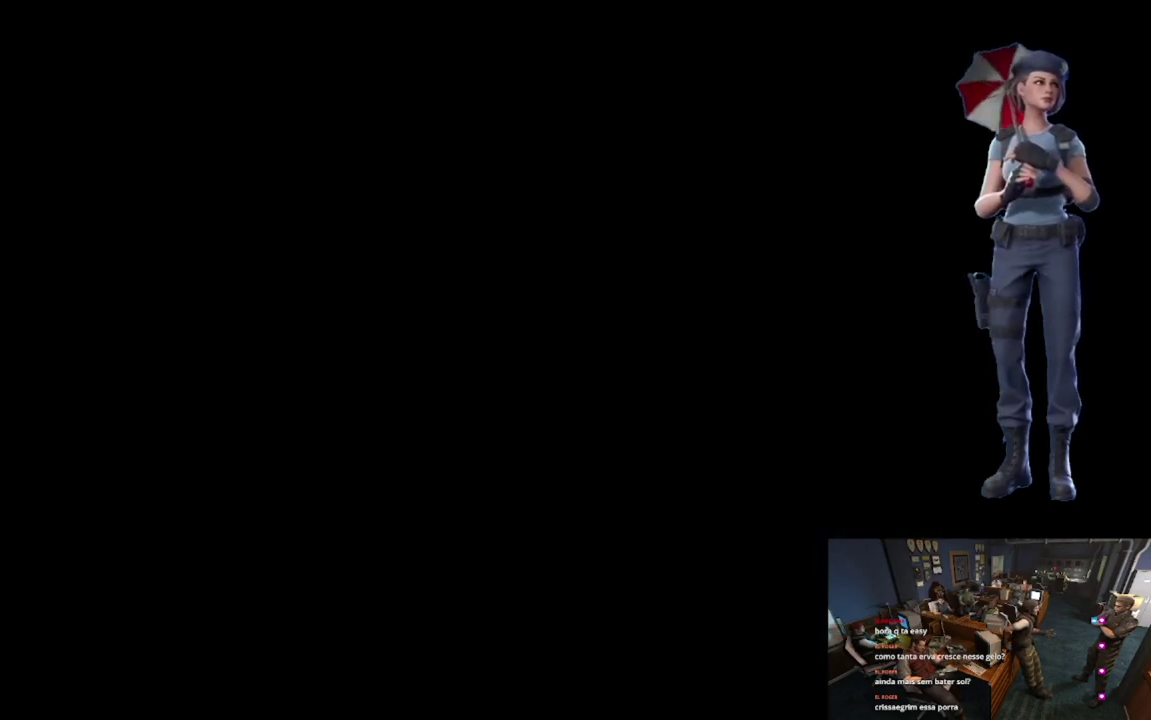
{"buttons": [], "left_stick": "center", "right_stick": "center", "events": [[133, "Y", "up"]]}
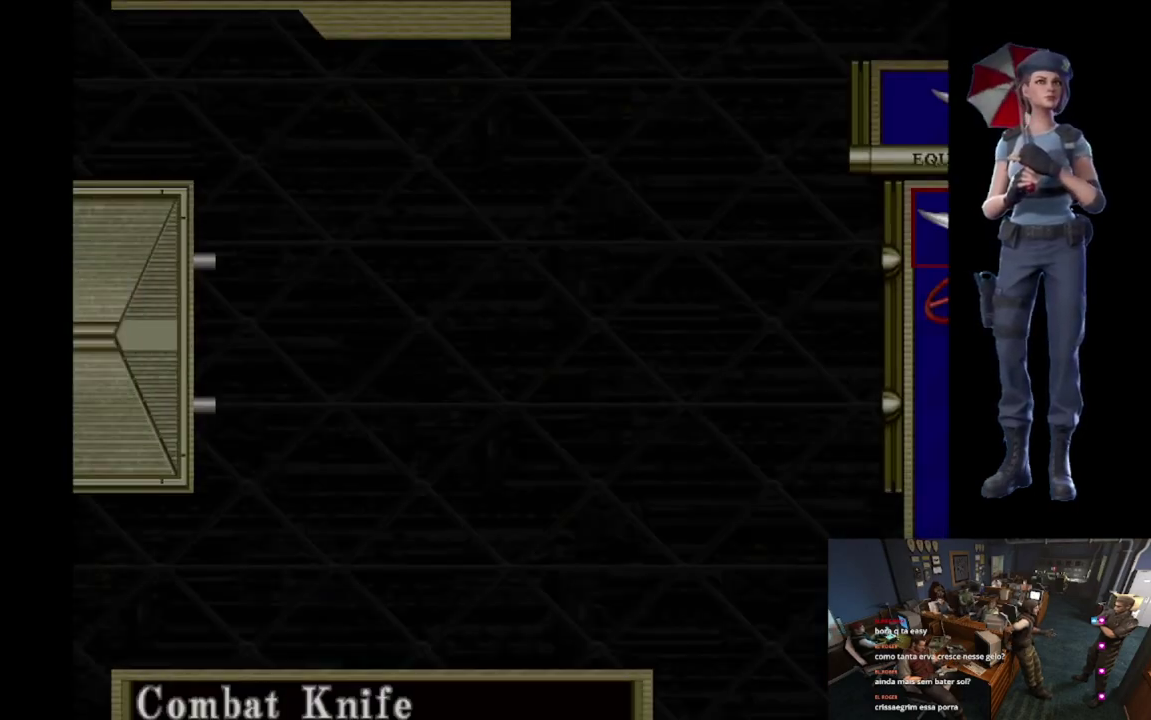
{"buttons": [], "left_stick": "center", "right_stick": "center", "events": []}
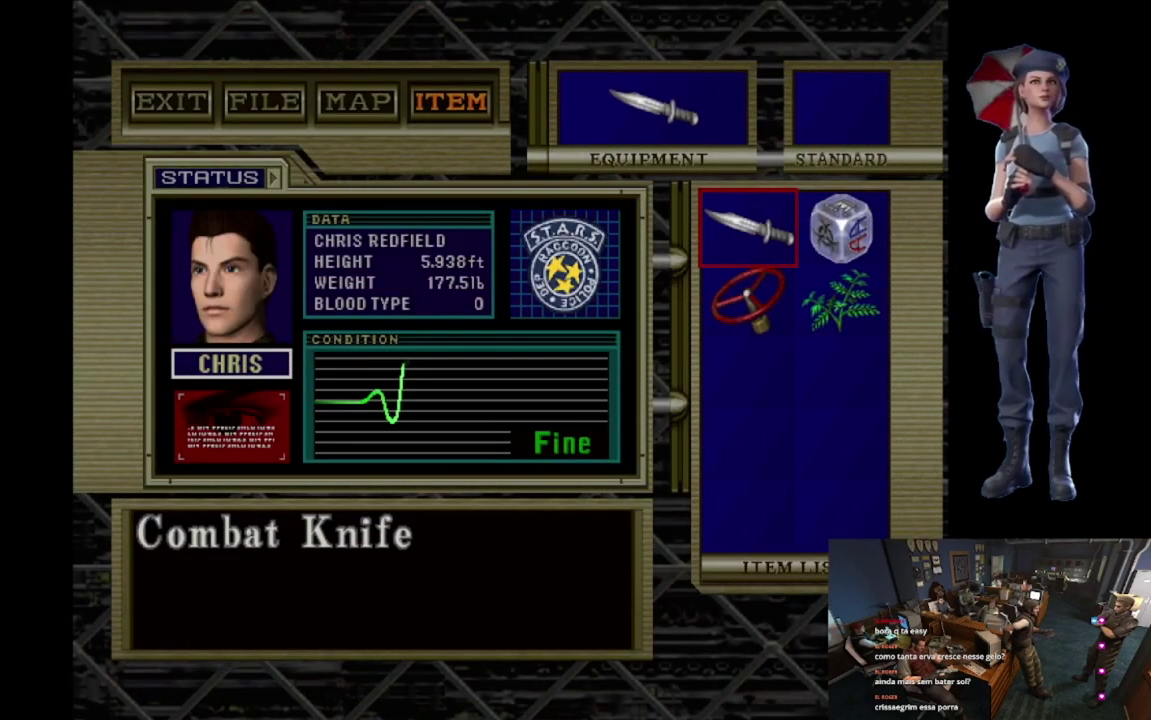
{"buttons": [], "left_stick": "center", "right_stick": "center", "events": [[100, "DPAD_DOWN", "down"], [183, "DPAD_DOWN", "up"], [283, "A", "down"], [417, "A", "up"]]}
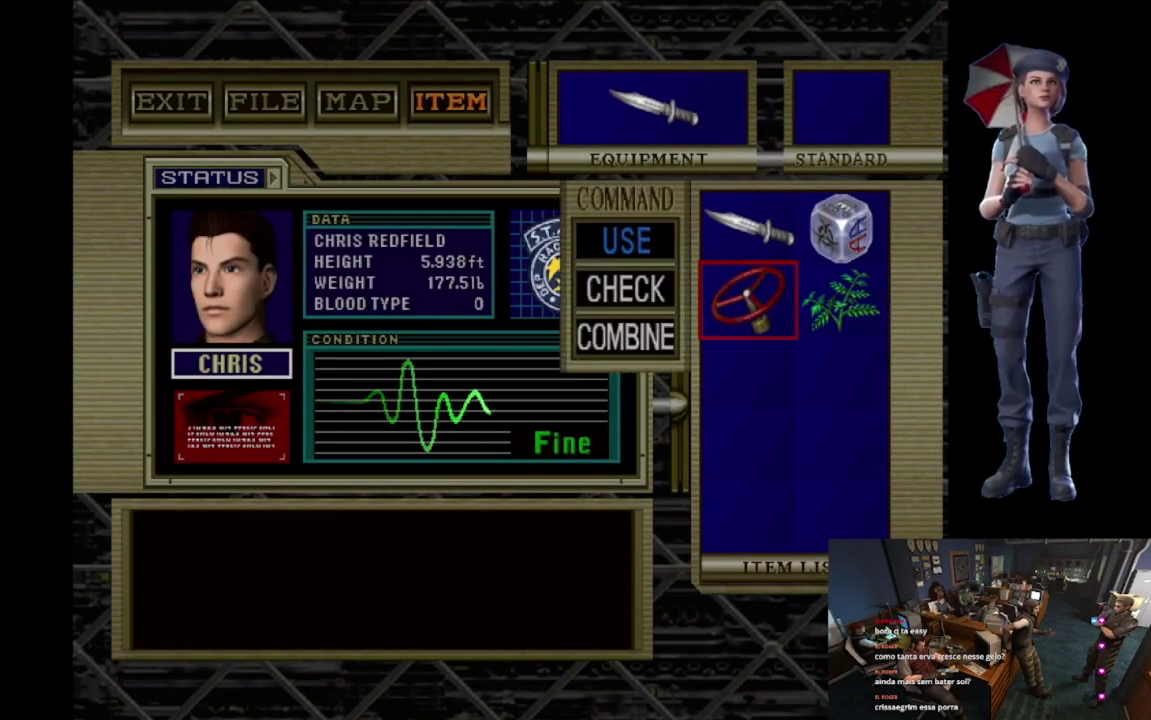
{"buttons": [], "left_stick": "center", "right_stick": "center", "events": [[234, "X", "down"], [351, "X", "up"], [417, "X", "down"], [501, "X", "up"]]}
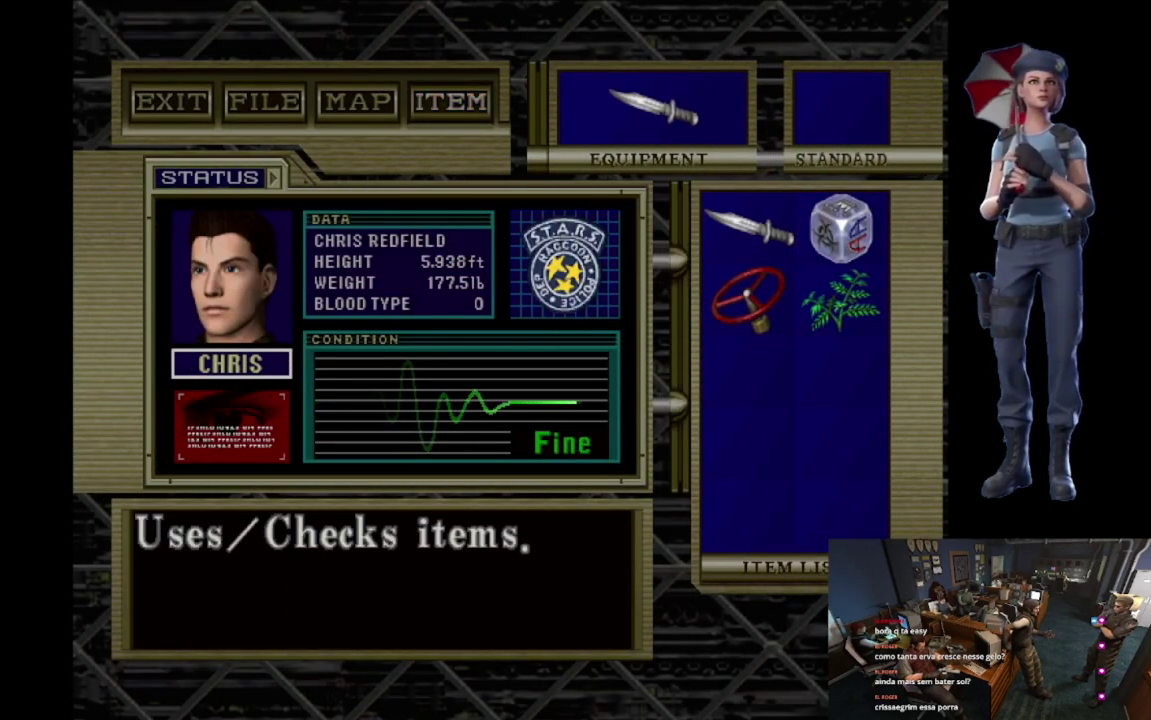
{"buttons": ["X"], "left_stick": "center", "right_stick": "center", "events": [[67, "X", "down"], [217, "X", "up"], [283, "X", "down"]]}